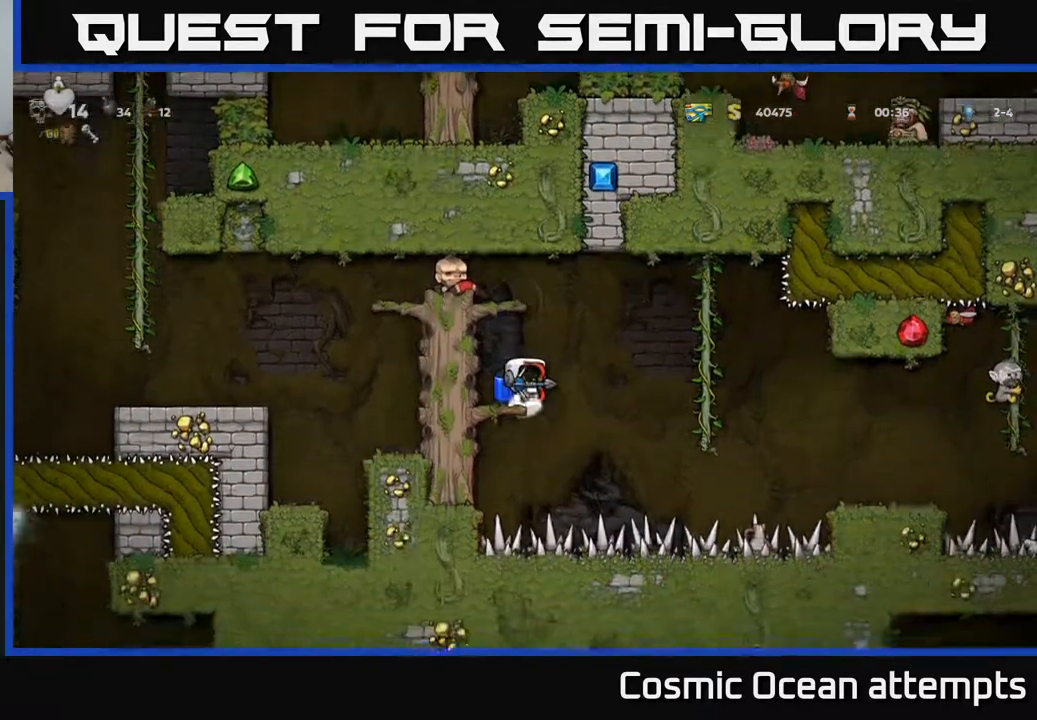
Gameplay with a controller (Xbox layout); each line is a JSON object with the inputs held at the frame after it. "events" lists button and stick changes between this image and that frame as [ms after this image, input, new state], when the widget could be followed in between.
{"buttons": ["DPAD_RIGHT"], "left_stick": "center", "right_stick": "center", "events": [[83, "DPAD_RIGHT", "down"], [100, "A", "down"], [233, "A", "up"]]}
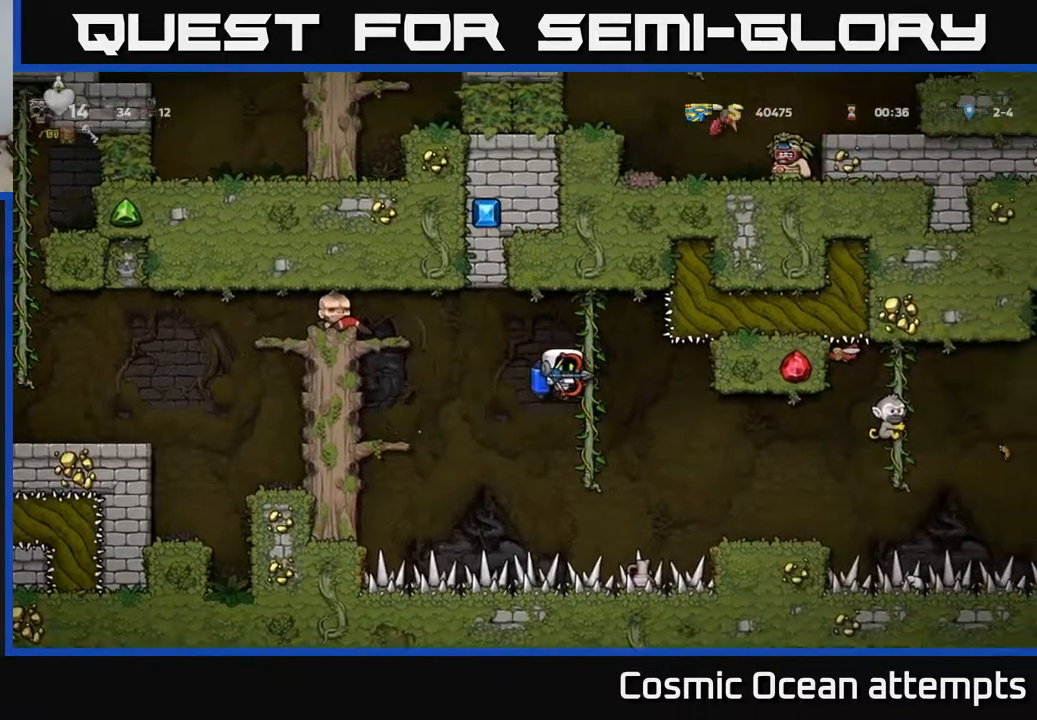
{"buttons": [], "left_stick": "center", "right_stick": "center", "events": [[167, "A", "down"], [217, "DPAD_RIGHT", "up"], [267, "A", "up"], [267, "DPAD_LEFT", "down"], [400, "DPAD_LEFT", "up"]]}
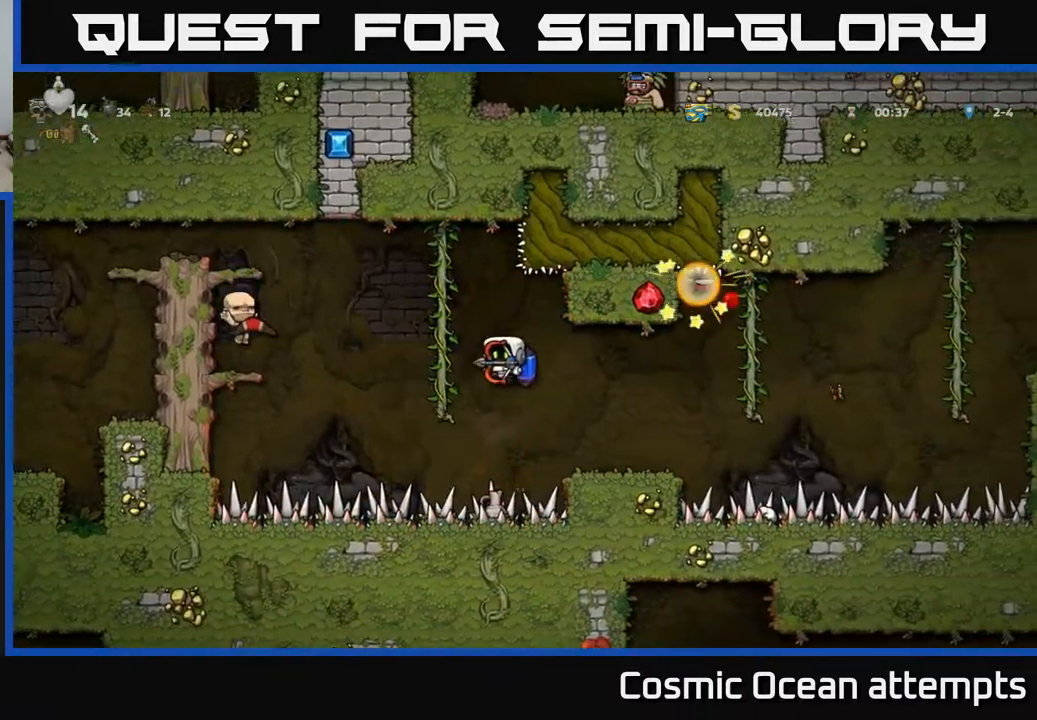
{"buttons": ["DPAD_LEFT"], "left_stick": "center", "right_stick": "center", "events": [[50, "A", "down"], [100, "DPAD_LEFT", "down"], [183, "A", "up"], [267, "A", "down"], [367, "A", "up"]]}
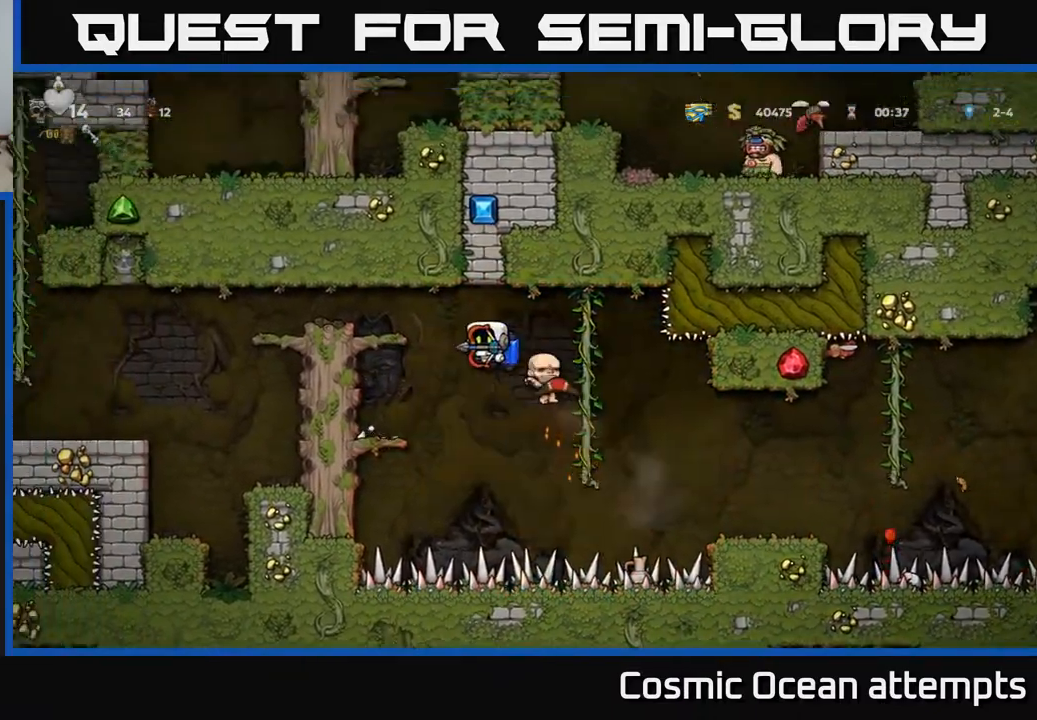
{"buttons": [], "left_stick": "center", "right_stick": "center", "events": [[33, "A", "down"], [133, "A", "up"], [267, "DPAD_LEFT", "up"]]}
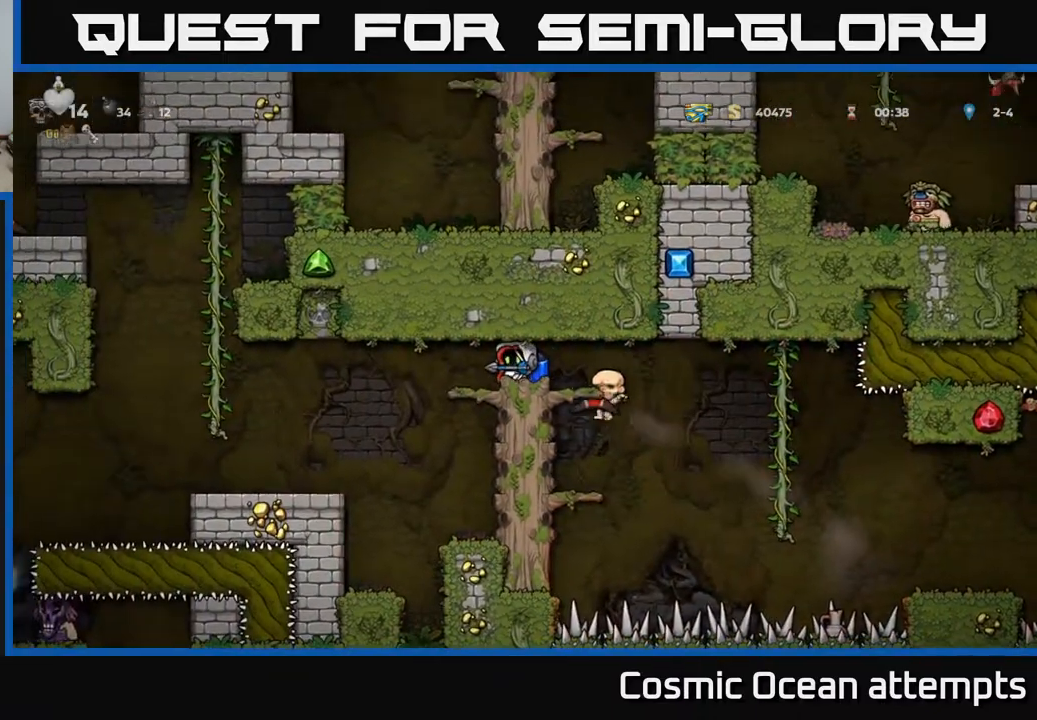
{"buttons": ["DPAD_RIGHT"], "left_stick": "center", "right_stick": "center", "events": [[33, "DPAD_RIGHT", "down"]]}
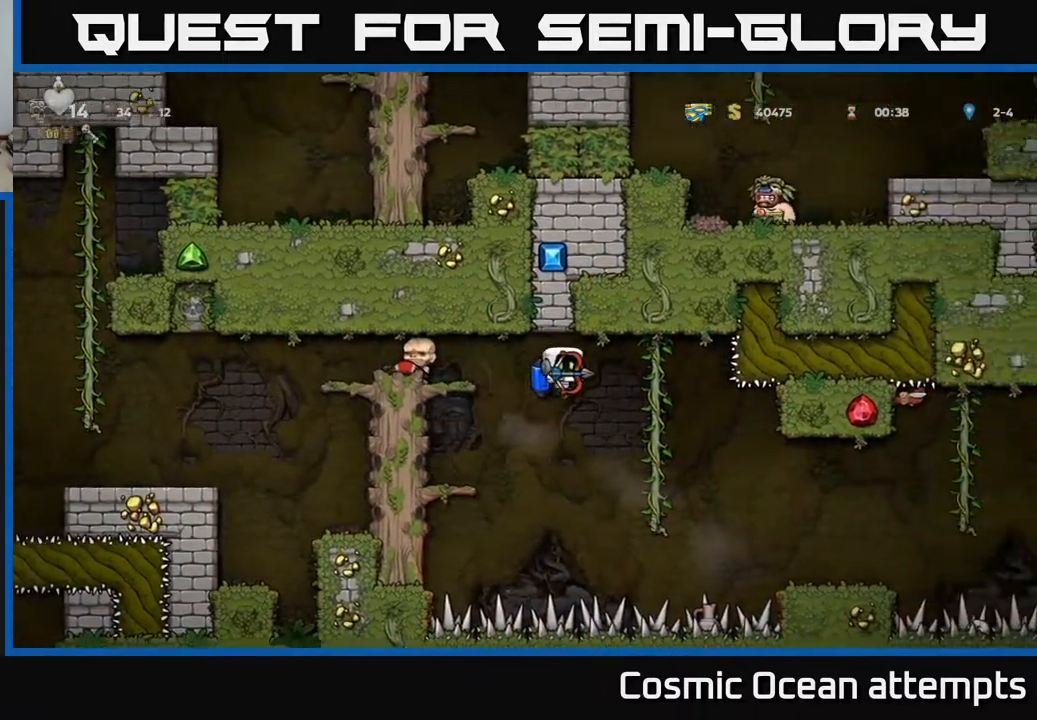
{"buttons": [], "left_stick": "center", "right_stick": "center", "events": [[250, "A", "down"], [317, "A", "up"], [500, "DPAD_RIGHT", "up"]]}
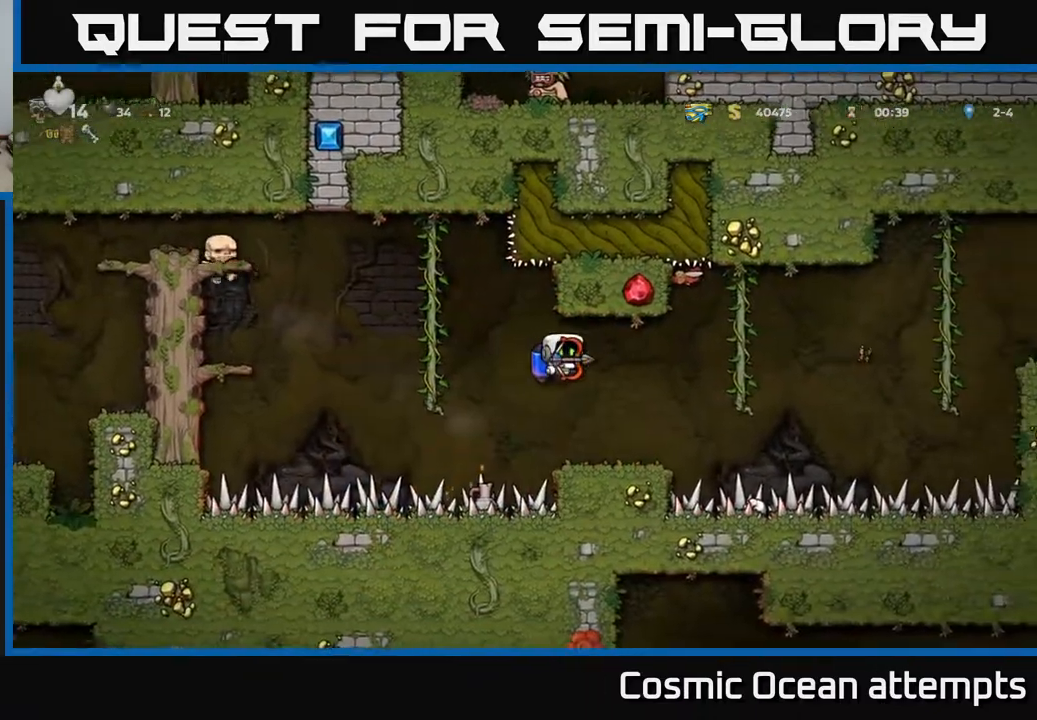
{"buttons": ["A", "DPAD_RIGHT"], "left_stick": "center", "right_stick": "center", "events": [[250, "DPAD_RIGHT", "down"], [433, "A", "down"]]}
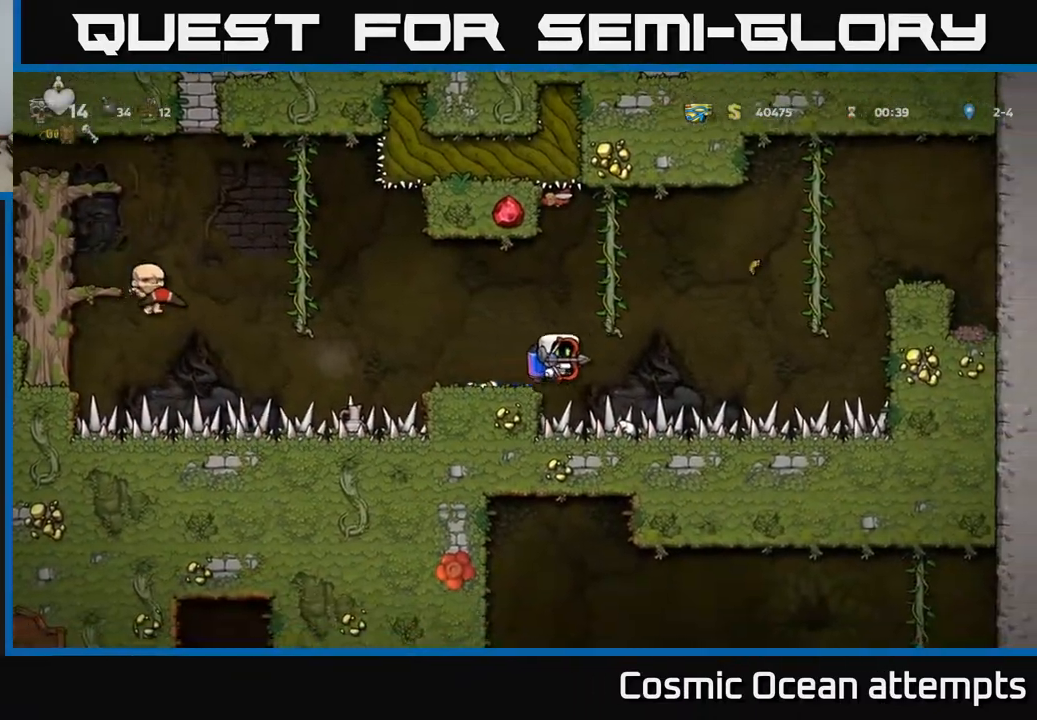
{"buttons": ["A", "DPAD_RIGHT"], "left_stick": "center", "right_stick": "center", "events": [[50, "A", "up"], [233, "A", "down"], [350, "A", "up"], [433, "A", "down"]]}
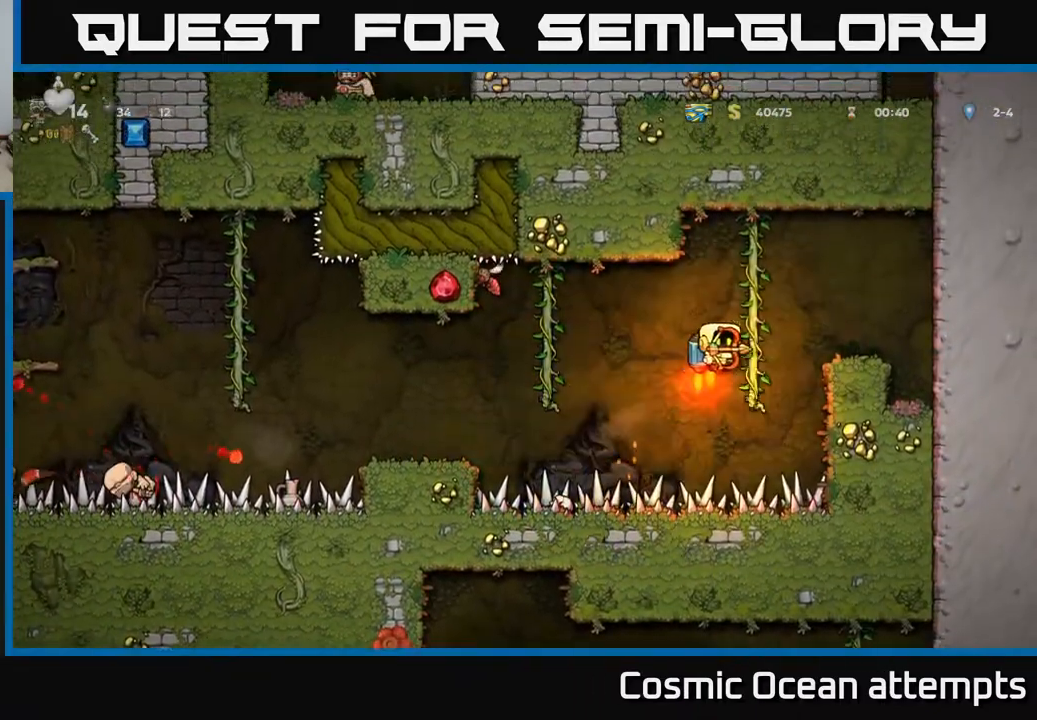
{"buttons": [], "left_stick": "center", "right_stick": "center", "events": [[67, "A", "up"], [250, "DPAD_RIGHT", "up"], [333, "DPAD_LEFT", "down"], [383, "DPAD_LEFT", "up"]]}
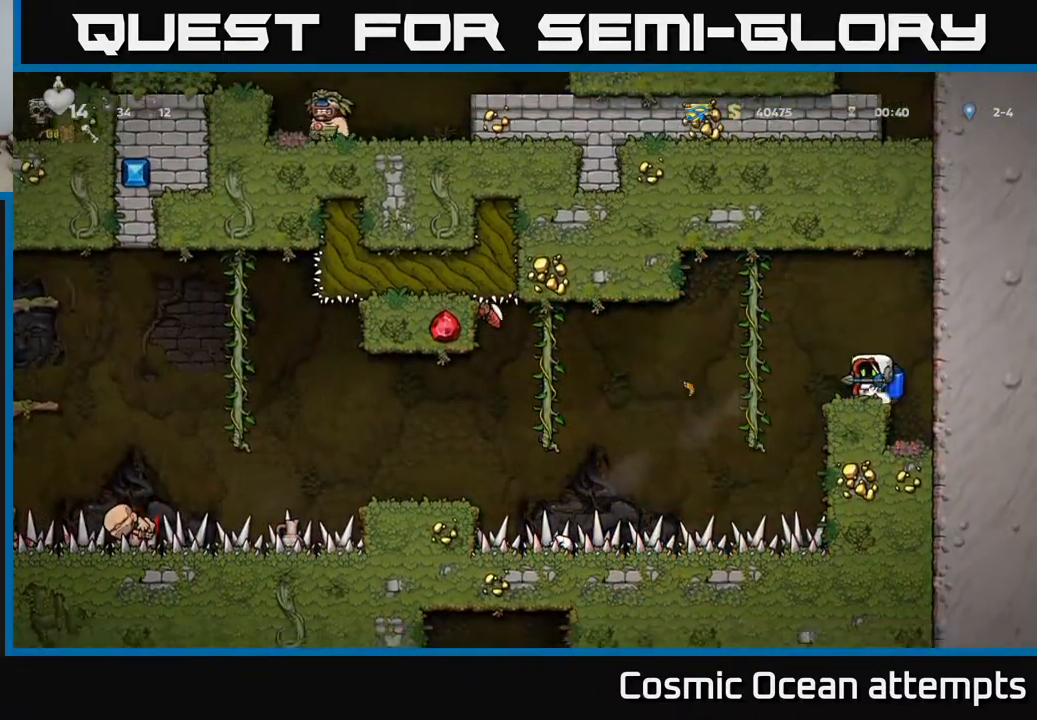
{"buttons": [], "left_stick": "center", "right_stick": "center", "events": []}
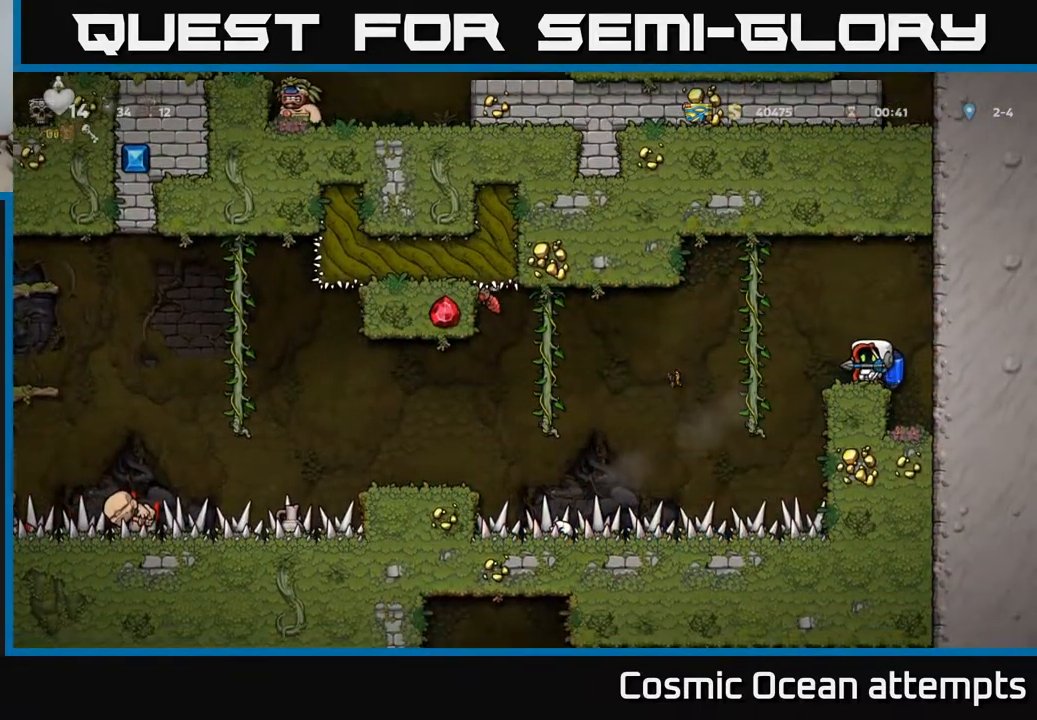
{"buttons": [], "left_stick": "center", "right_stick": "center", "events": []}
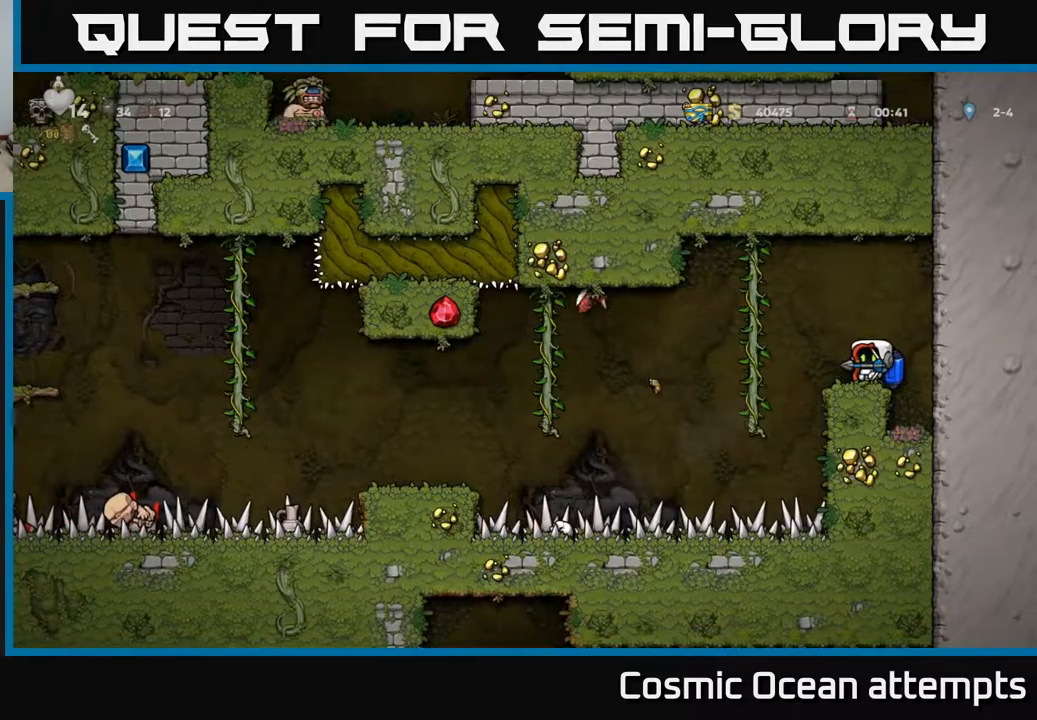
{"buttons": [], "left_stick": "center", "right_stick": "center", "events": []}
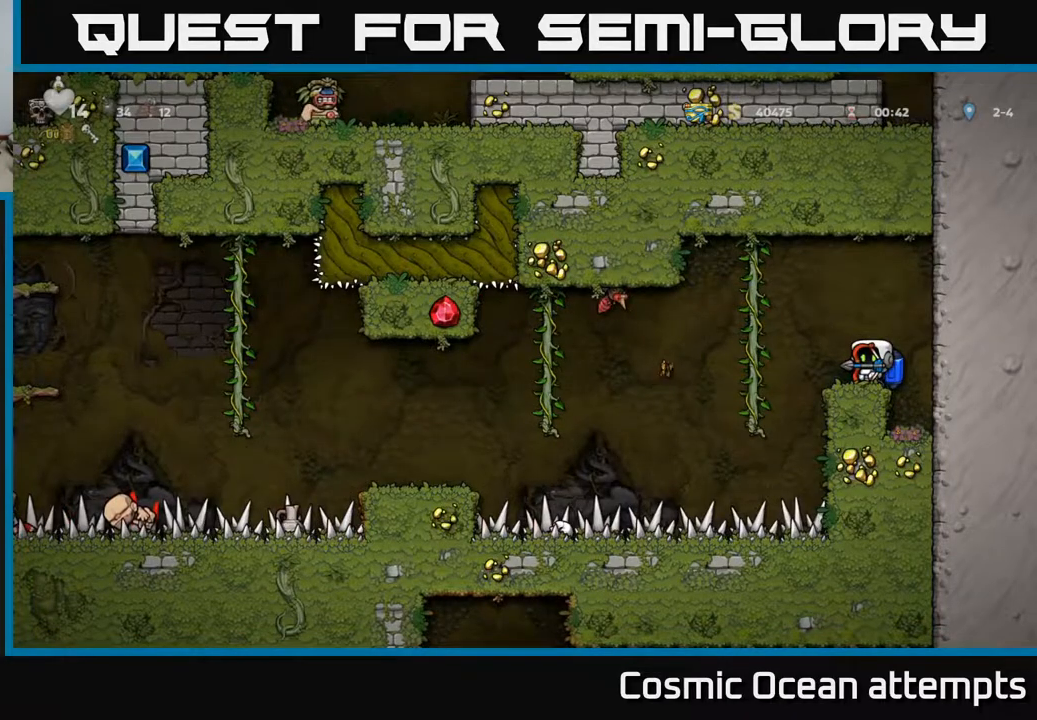
{"buttons": [], "left_stick": "center", "right_stick": "center", "events": []}
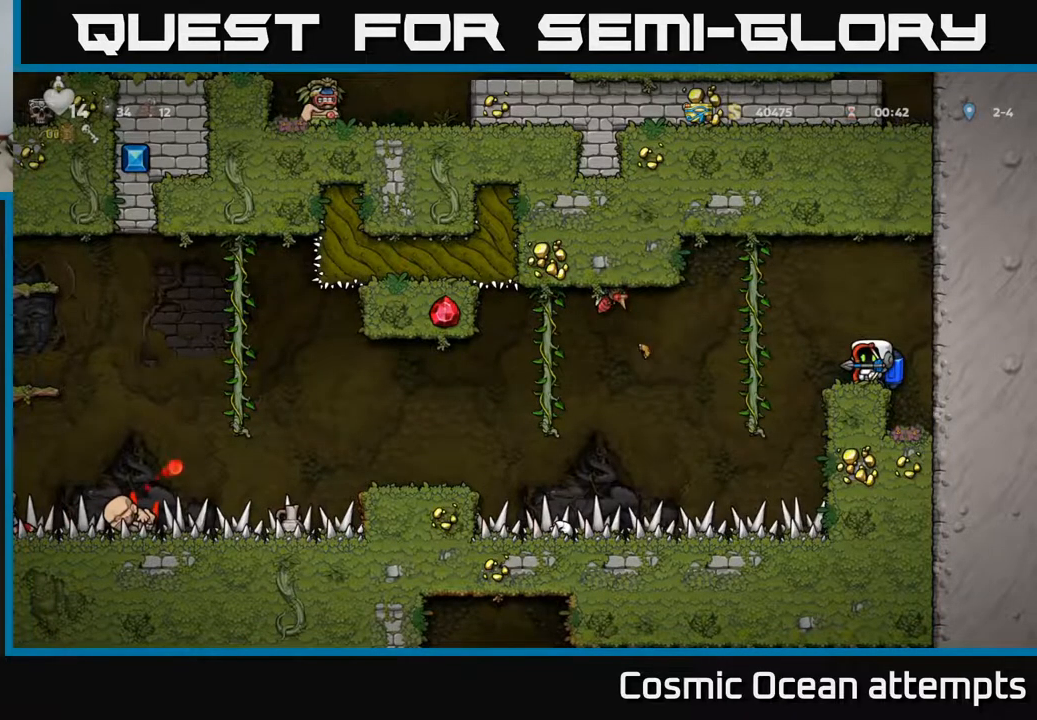
{"buttons": [], "left_stick": "center", "right_stick": "center", "events": []}
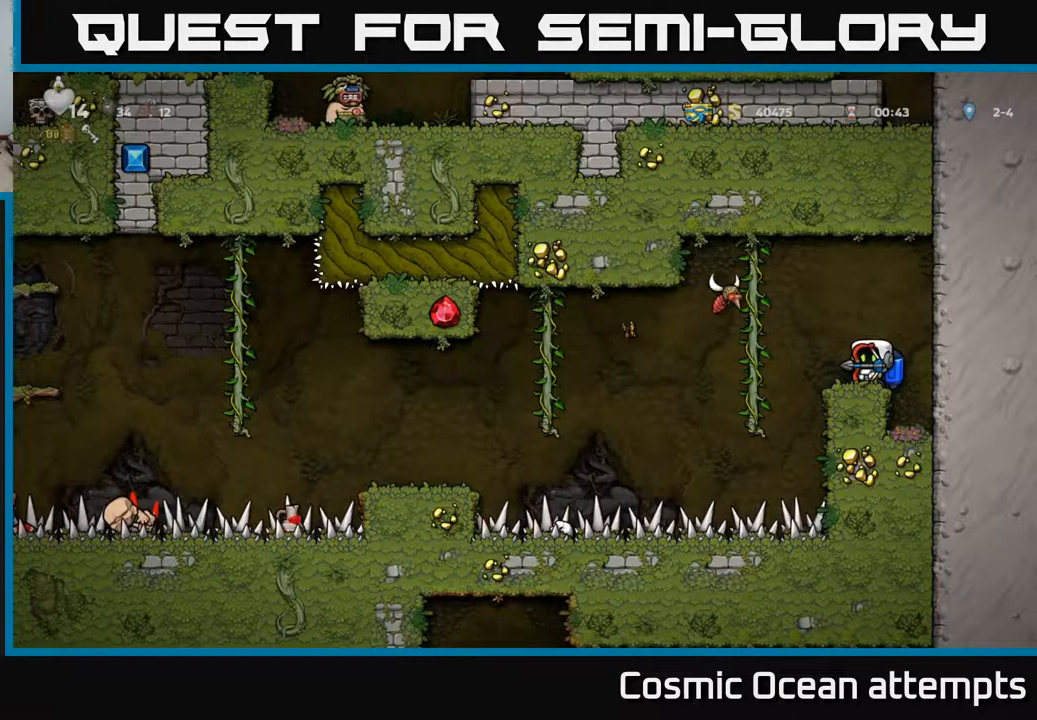
{"buttons": ["A", "DPAD_LEFT"], "left_stick": "center", "right_stick": "center", "events": [[33, "DPAD_LEFT", "down"], [500, "A", "down"]]}
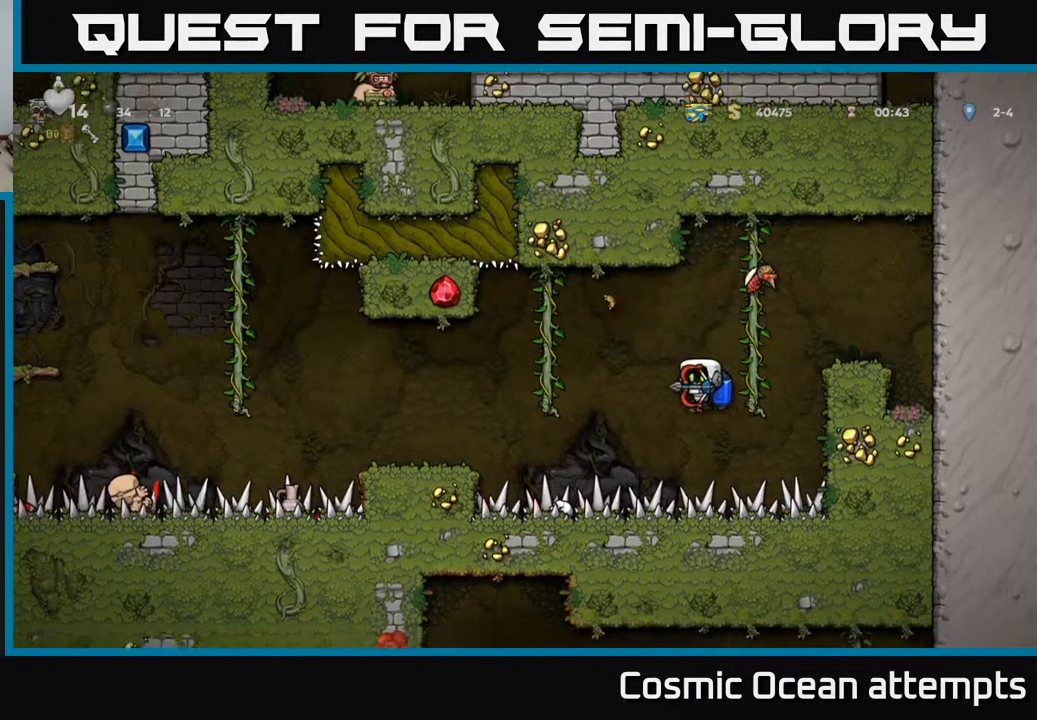
{"buttons": ["DPAD_LEFT"], "left_stick": "center", "right_stick": "center", "events": [[100, "A", "up"]]}
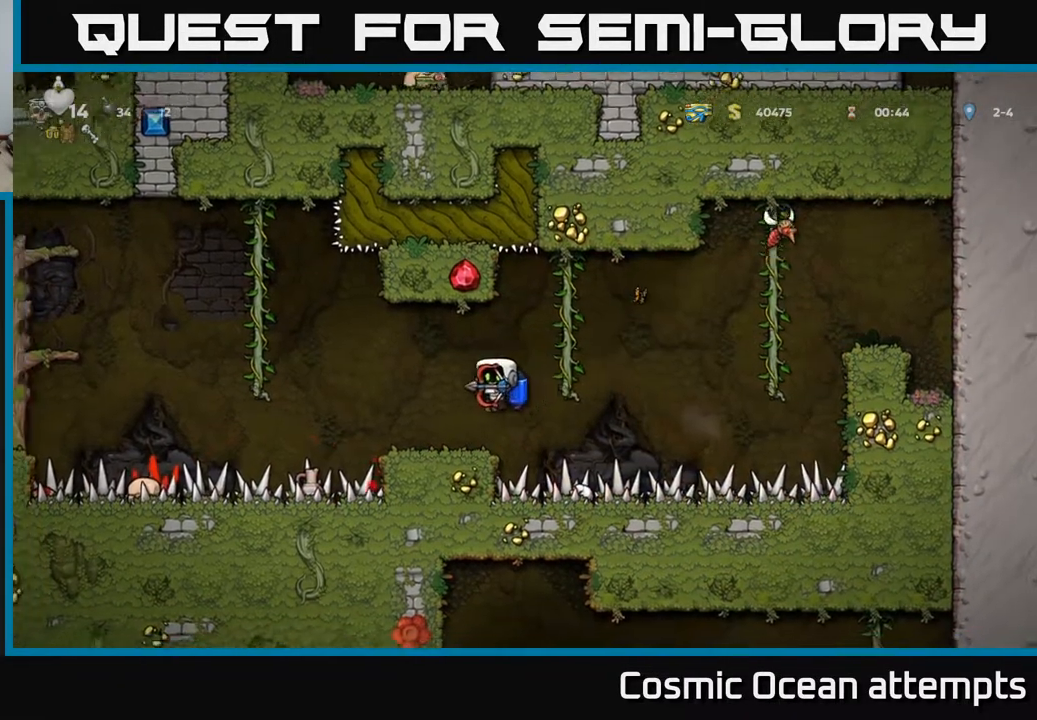
{"buttons": ["A", "DPAD_LEFT"], "left_stick": "center", "right_stick": "center", "events": [[217, "A", "down"], [317, "A", "up"], [400, "A", "down"]]}
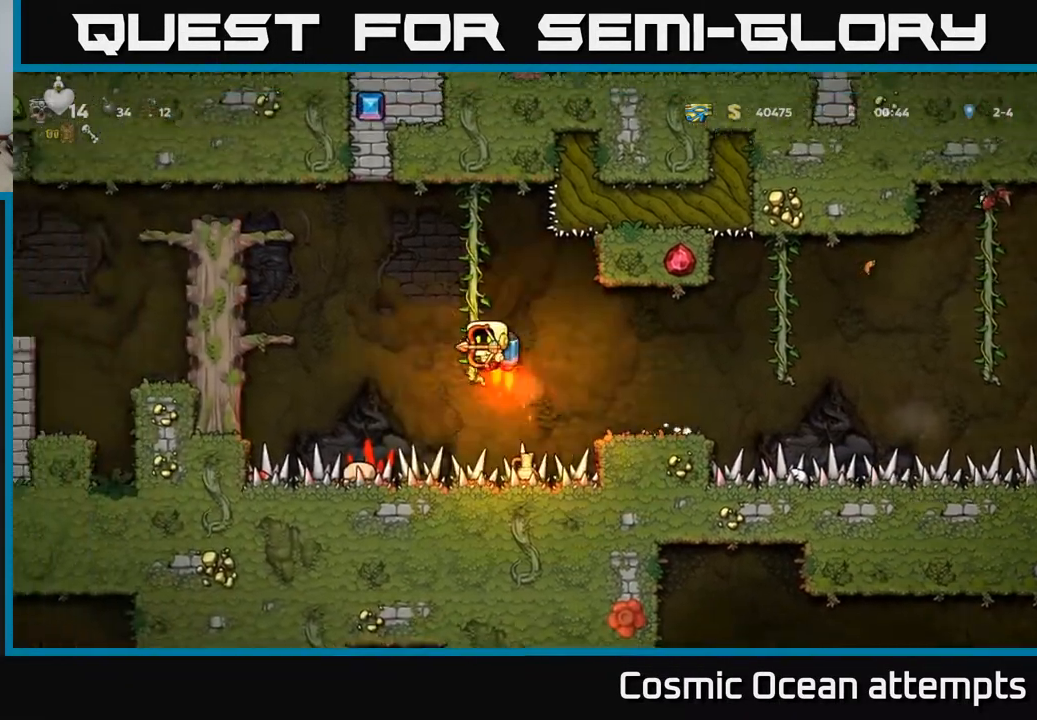
{"buttons": ["A", "DPAD_LEFT"], "left_stick": "center", "right_stick": "center", "events": [[17, "A", "up"], [83, "A", "down"], [267, "A", "up"], [317, "A", "down"]]}
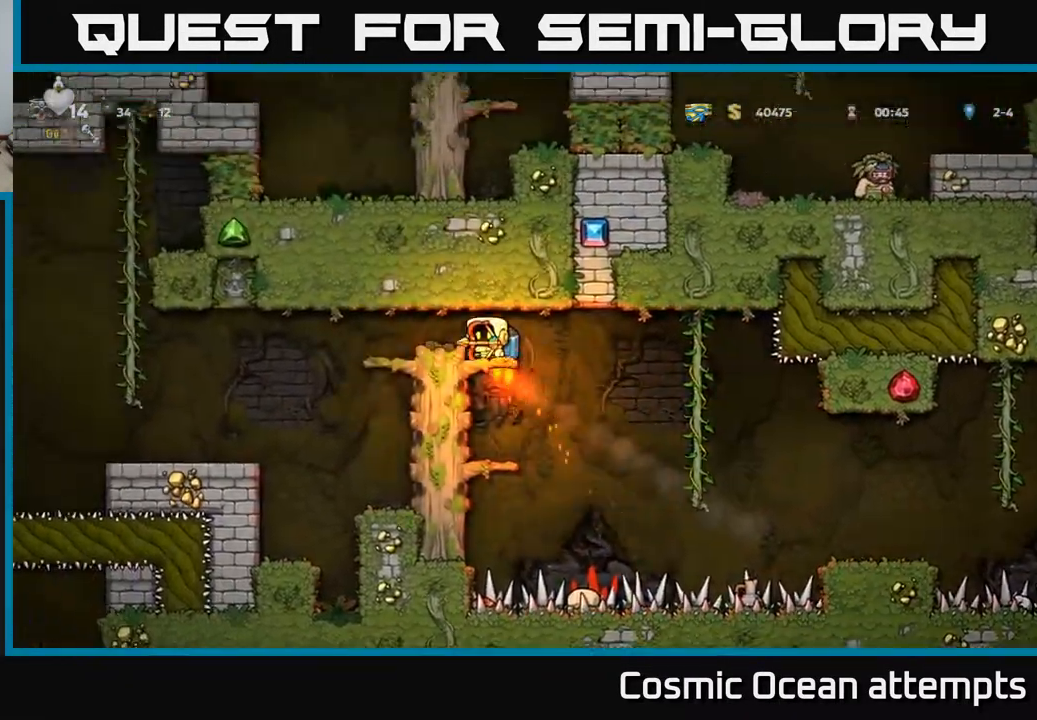
{"buttons": ["DPAD_LEFT"], "left_stick": "center", "right_stick": "center", "events": [[67, "A", "up"]]}
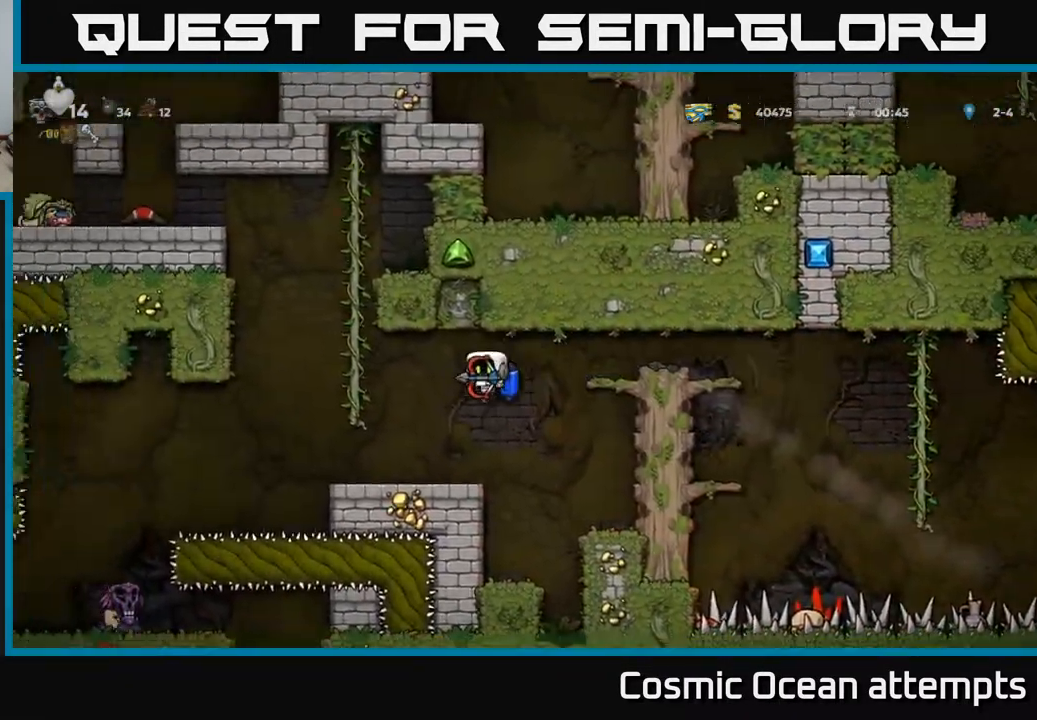
{"buttons": [], "left_stick": "center", "right_stick": "center", "events": [[133, "DPAD_LEFT", "up"]]}
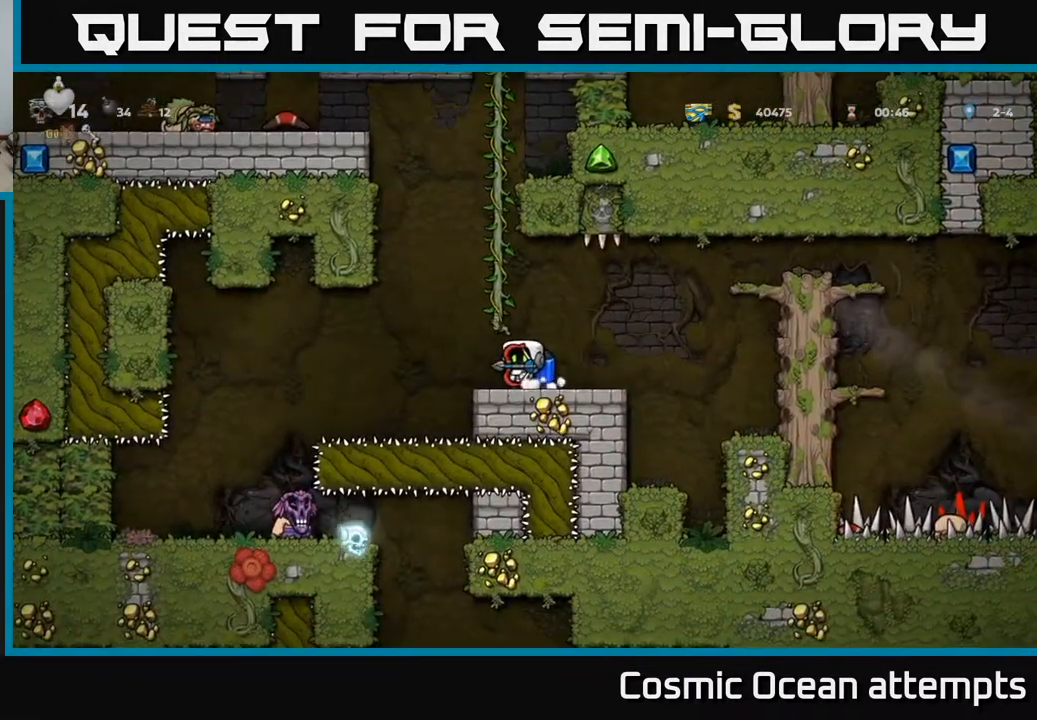
{"buttons": [], "left_stick": "center", "right_stick": "center", "events": [[283, "A", "down"], [283, "DPAD_RIGHT", "down"], [350, "A", "up"], [467, "DPAD_RIGHT", "up"]]}
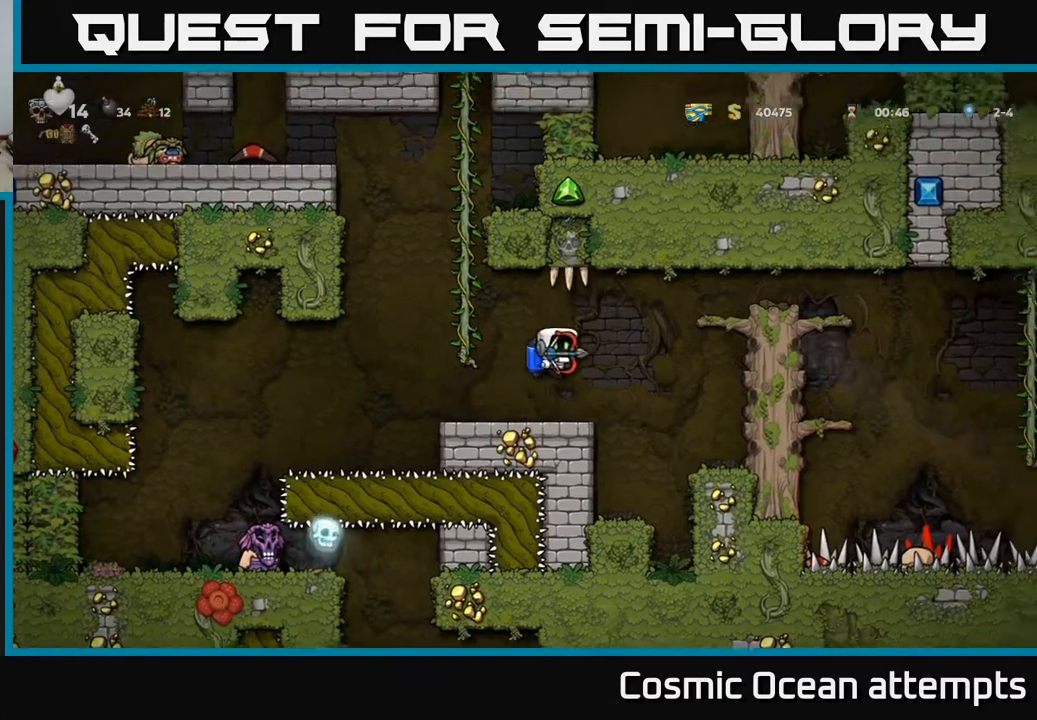
{"buttons": [], "left_stick": "center", "right_stick": "center", "events": [[33, "DPAD_LEFT", "down"], [100, "DPAD_LEFT", "up"]]}
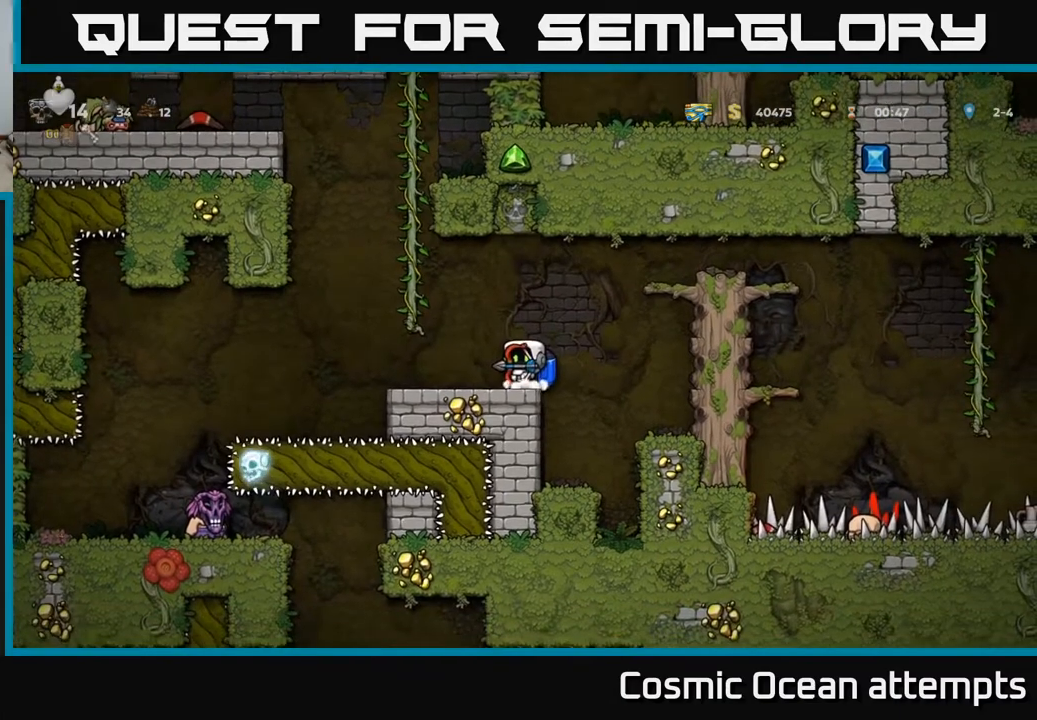
{"buttons": [], "left_stick": "center", "right_stick": "center", "events": []}
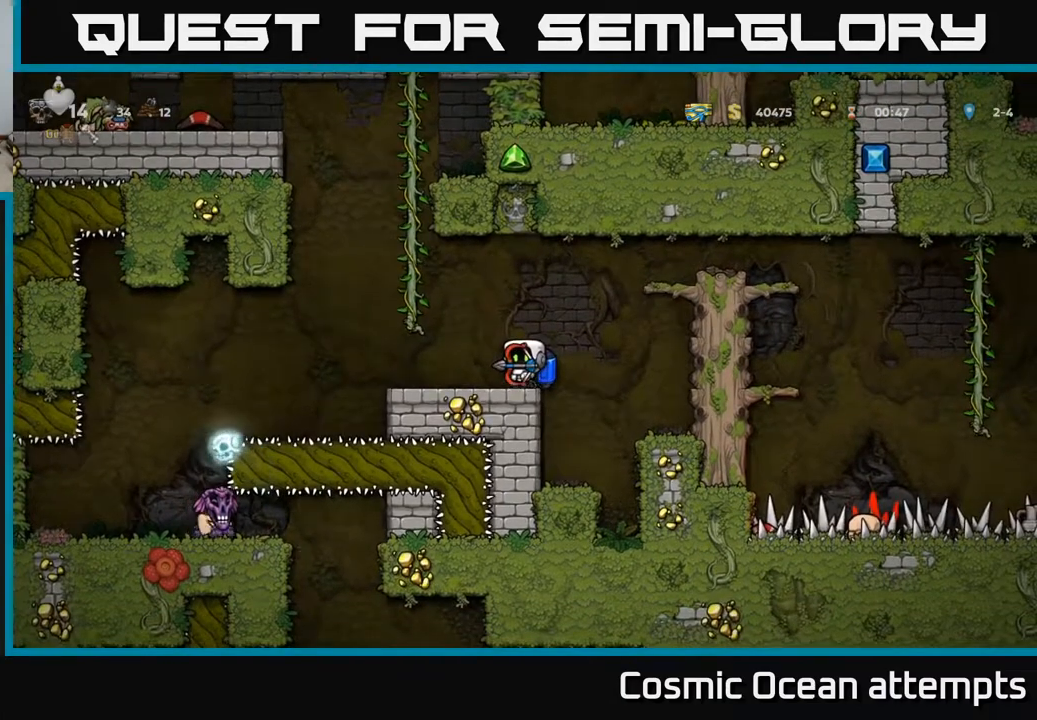
{"buttons": [], "left_stick": "center", "right_stick": "center", "events": []}
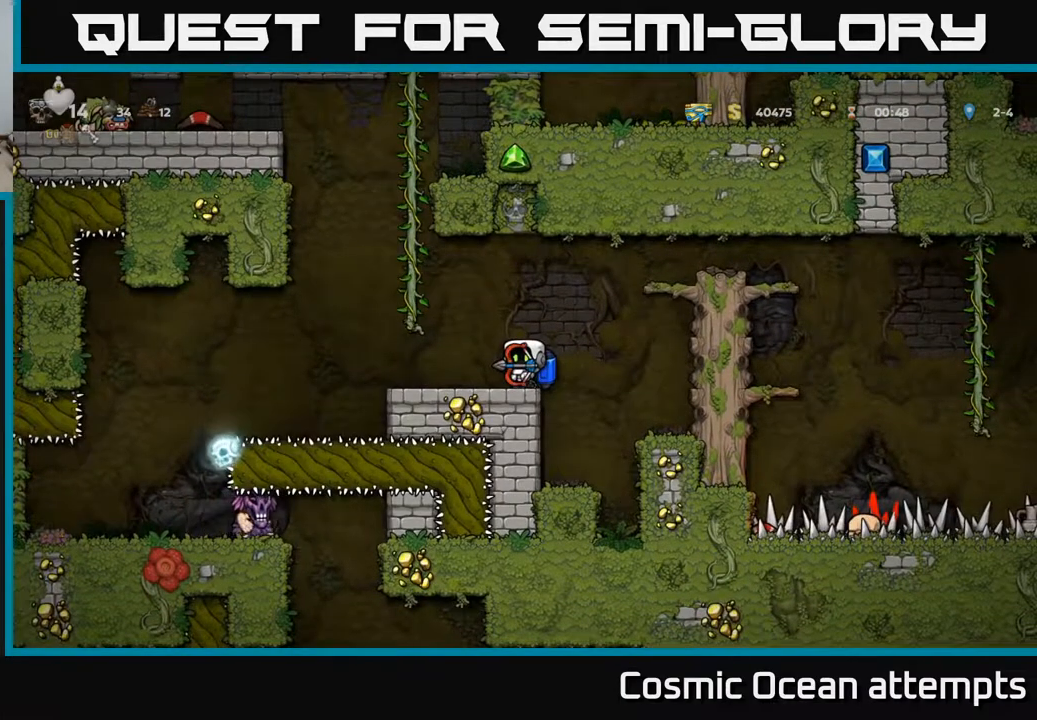
{"buttons": [], "left_stick": "center", "right_stick": "center", "events": []}
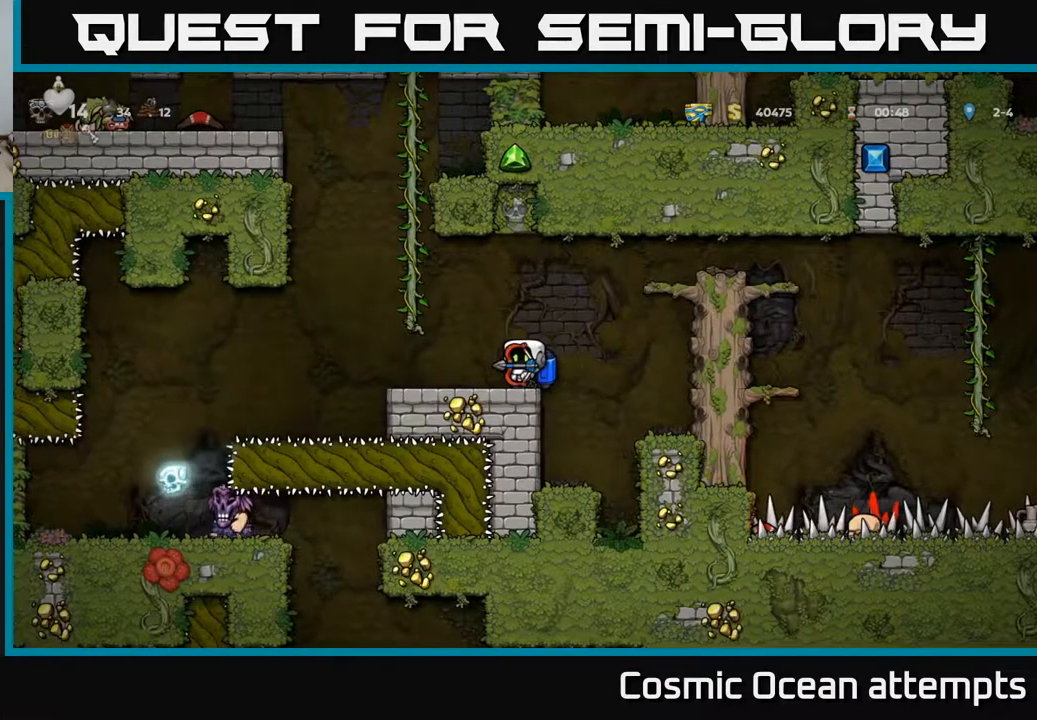
{"buttons": [], "left_stick": "center", "right_stick": "center", "events": []}
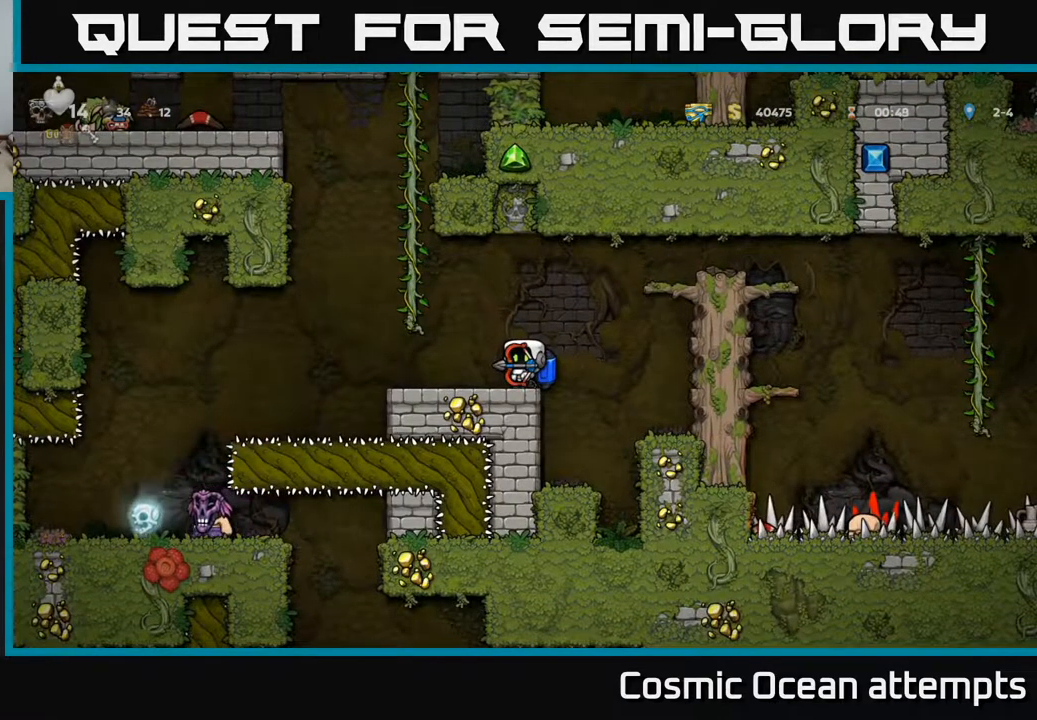
{"buttons": [], "left_stick": "center", "right_stick": "center", "events": []}
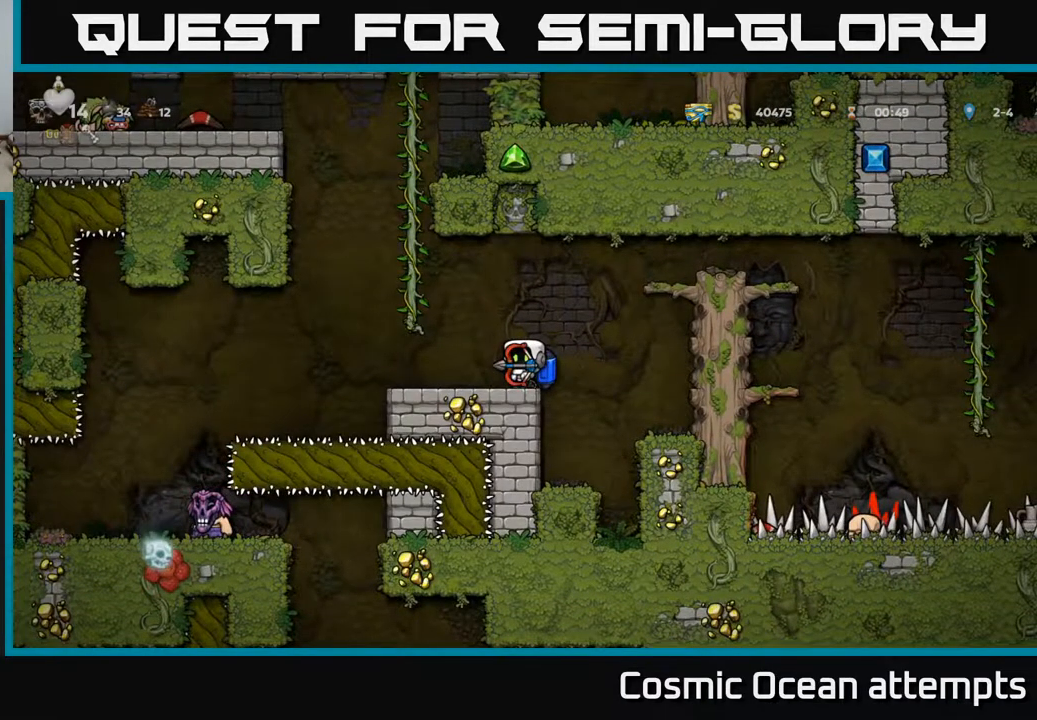
{"buttons": ["DPAD_LEFT"], "left_stick": "center", "right_stick": "center", "events": [[400, "DPAD_LEFT", "down"]]}
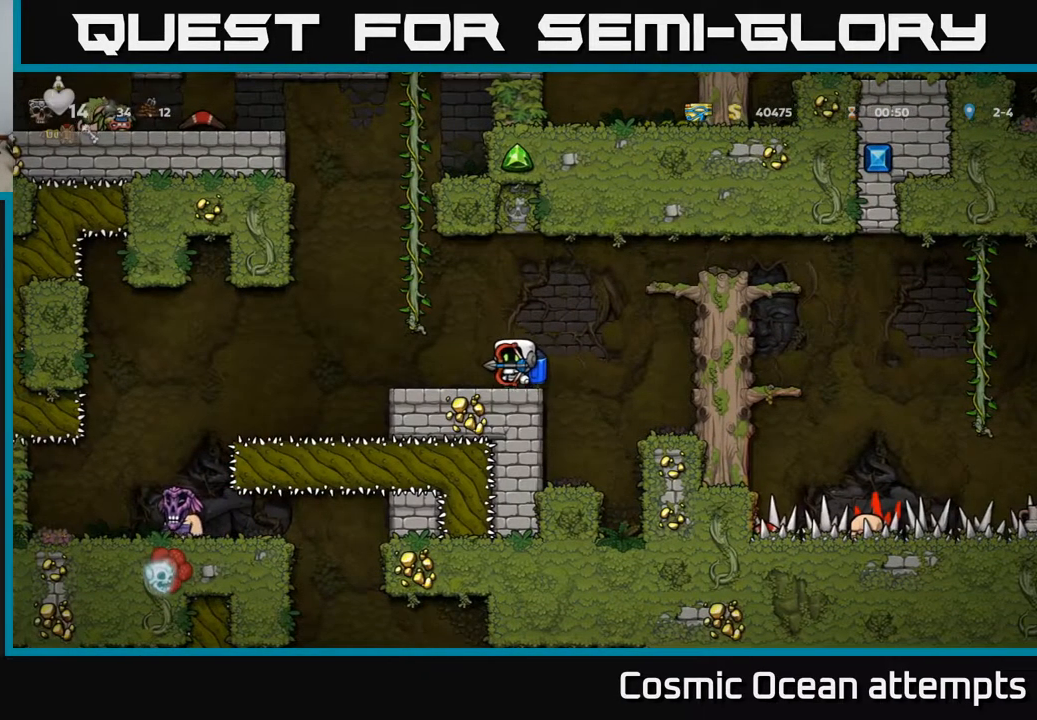
{"buttons": ["A", "DPAD_LEFT"], "left_stick": "center", "right_stick": "center", "events": [[100, "A", "down"], [167, "A", "up"], [483, "A", "down"]]}
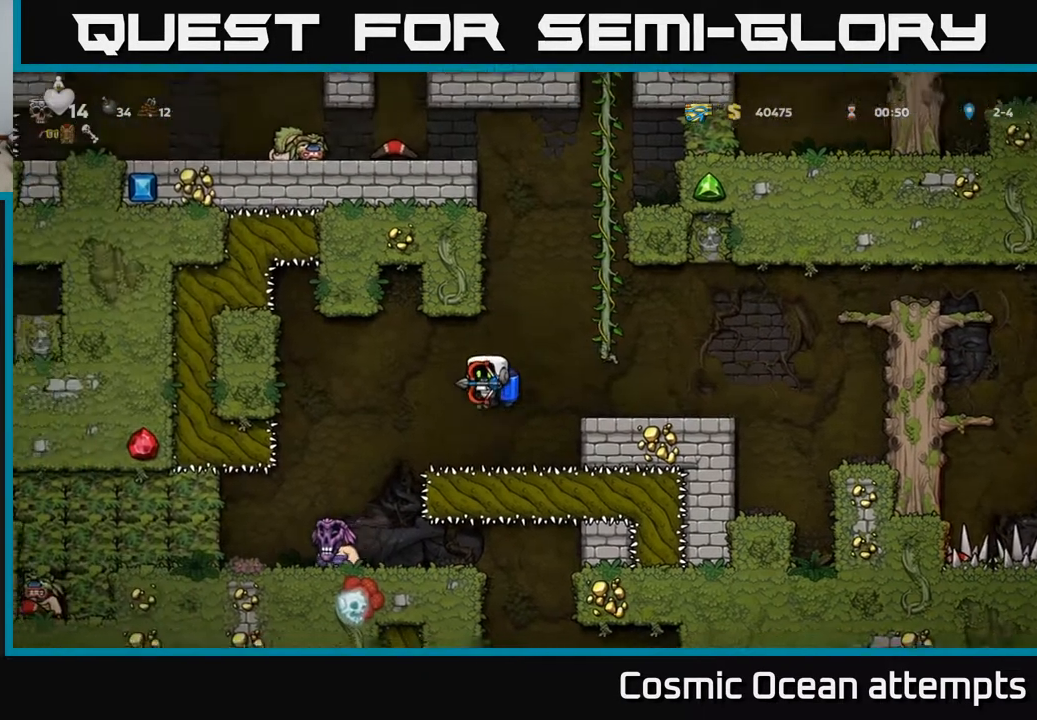
{"buttons": ["DPAD_LEFT"], "left_stick": "center", "right_stick": "center", "events": [[50, "A", "up"], [267, "DPAD_LEFT", "up"], [450, "DPAD_LEFT", "down"]]}
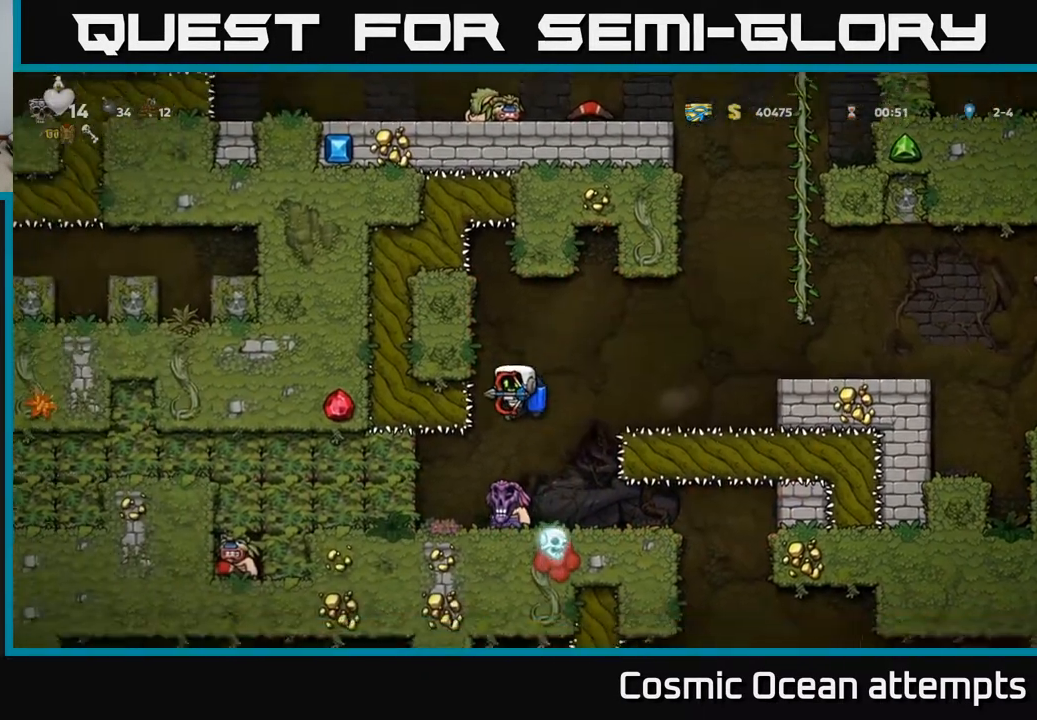
{"buttons": [], "left_stick": "center", "right_stick": "center", "events": [[17, "DPAD_LEFT", "up"], [267, "DPAD_RIGHT", "down"], [350, "DPAD_RIGHT", "up"]]}